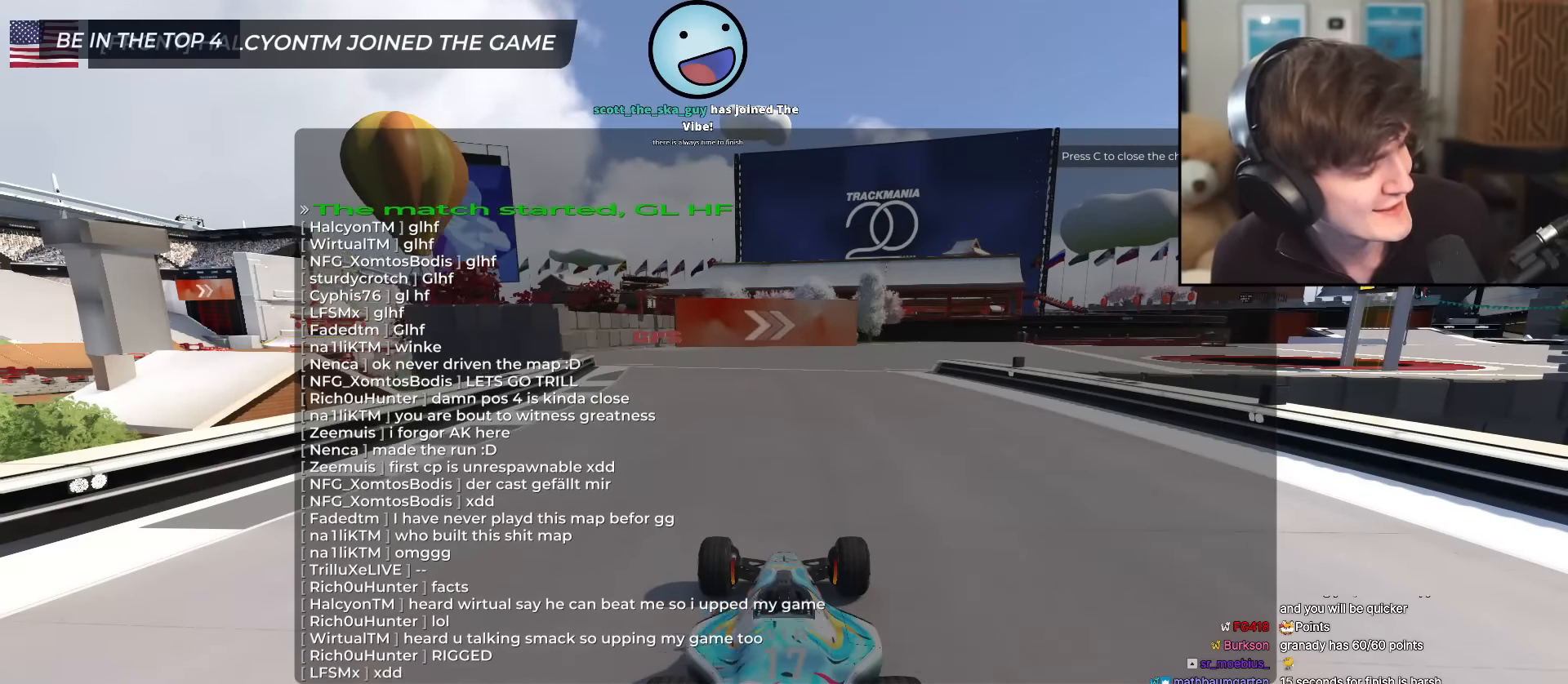
Gameplay with keyboard; each line is a JSON object with the keys held at the frame after it. "events" lists presses ("down") and releases ("up") of "brake", "down", "left", "right" and "up" between this image and that frame as [ms after this image, input, new state], when the widget could be followed in between. No other keys are recorded. Mouse input is not recorded. Key names are as the overlay labels them; some are game actions (e.g. jump) rather than physical keys.
{"keys": ["up"], "events": [[267, "up", "down"]]}
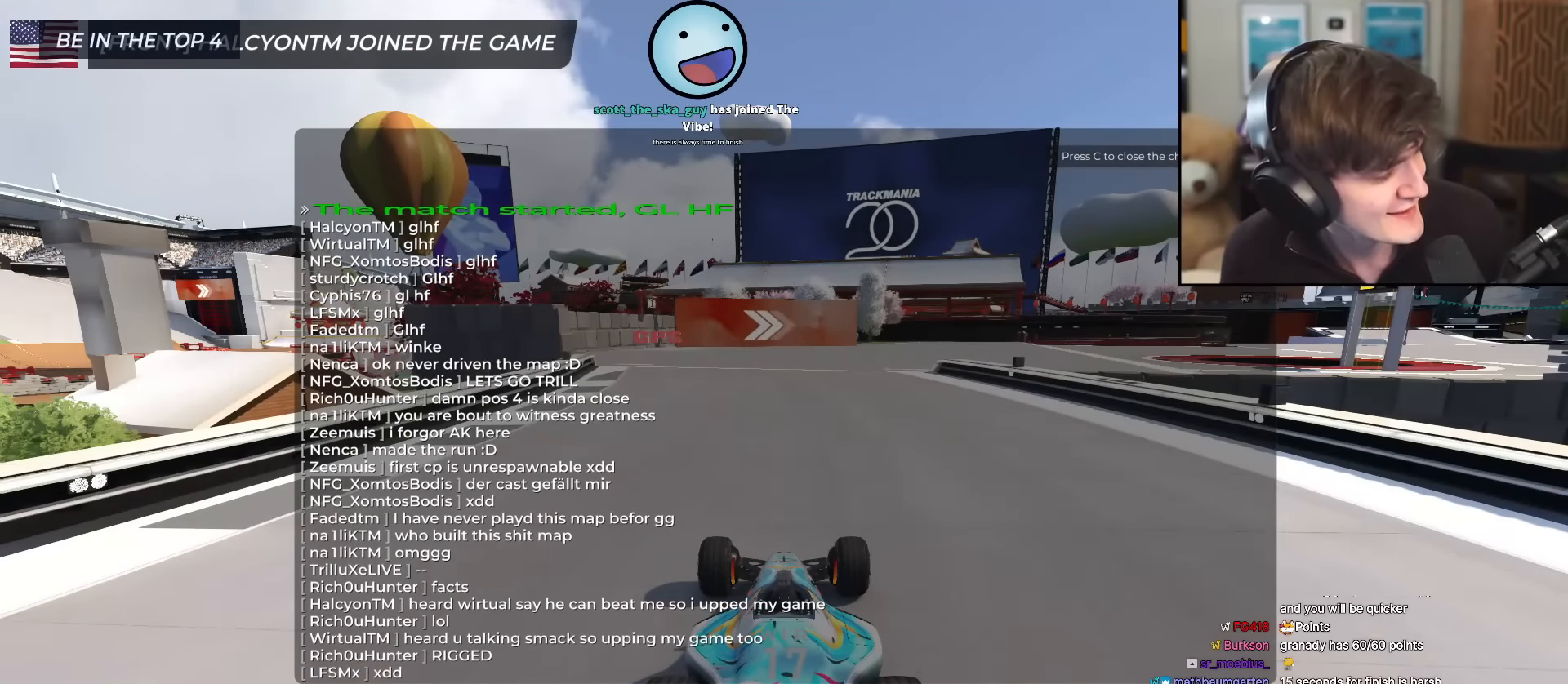
{"keys": ["up"], "events": []}
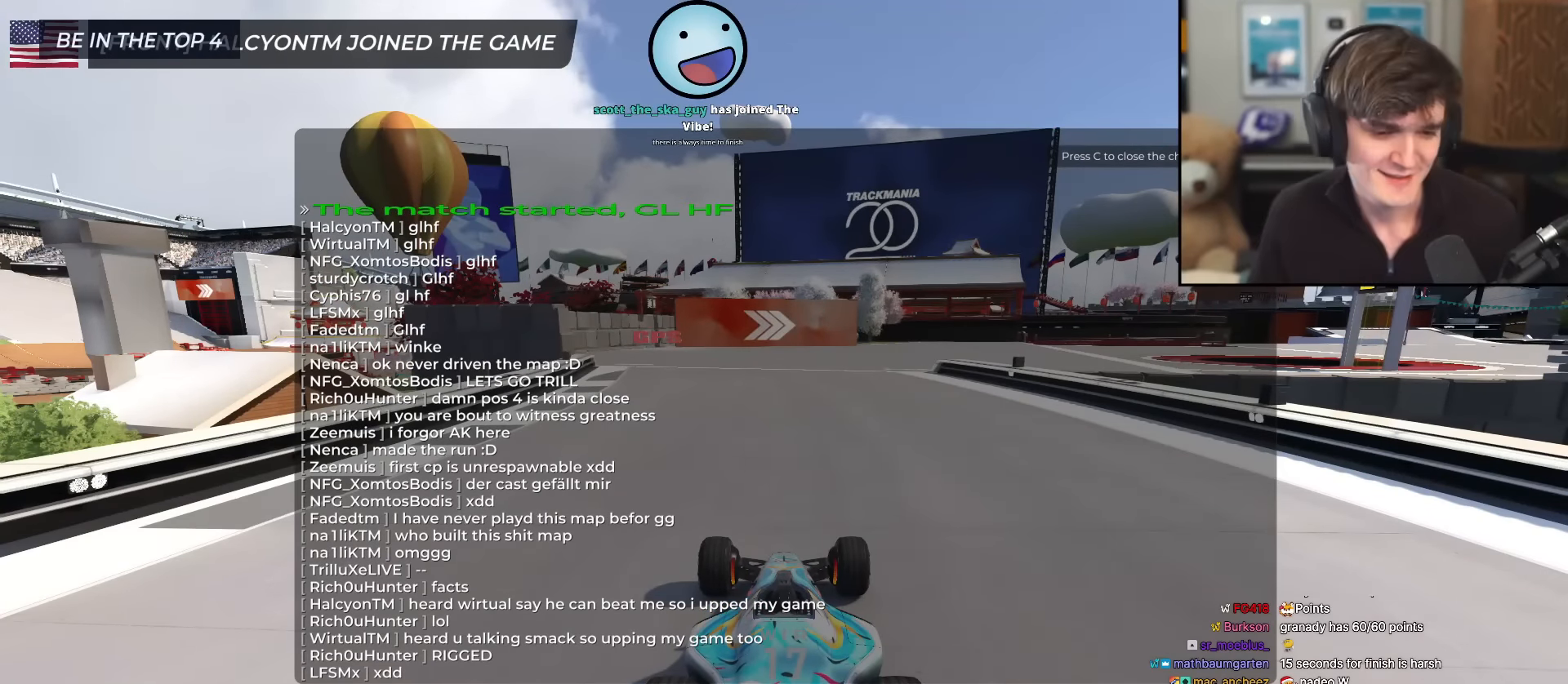
{"keys": ["up"], "events": []}
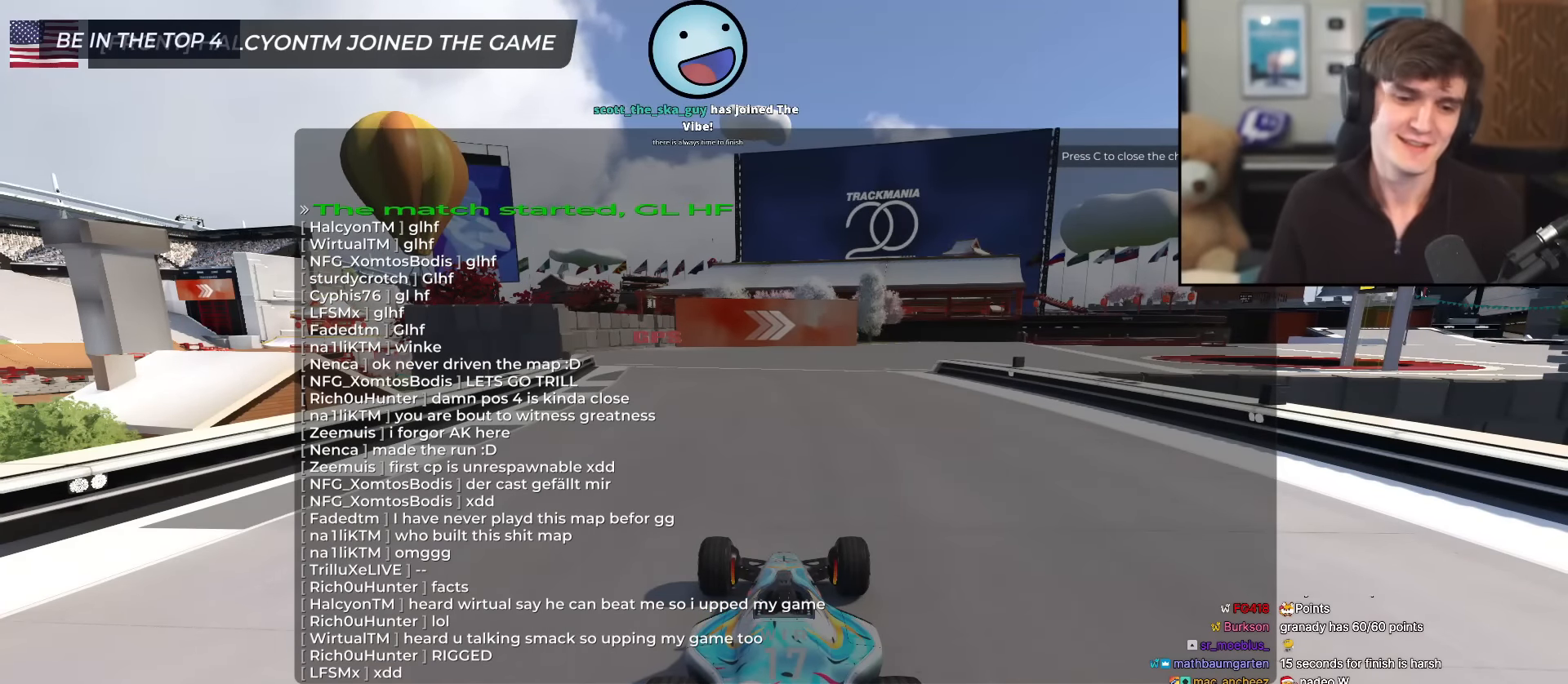
{"keys": ["up"], "events": []}
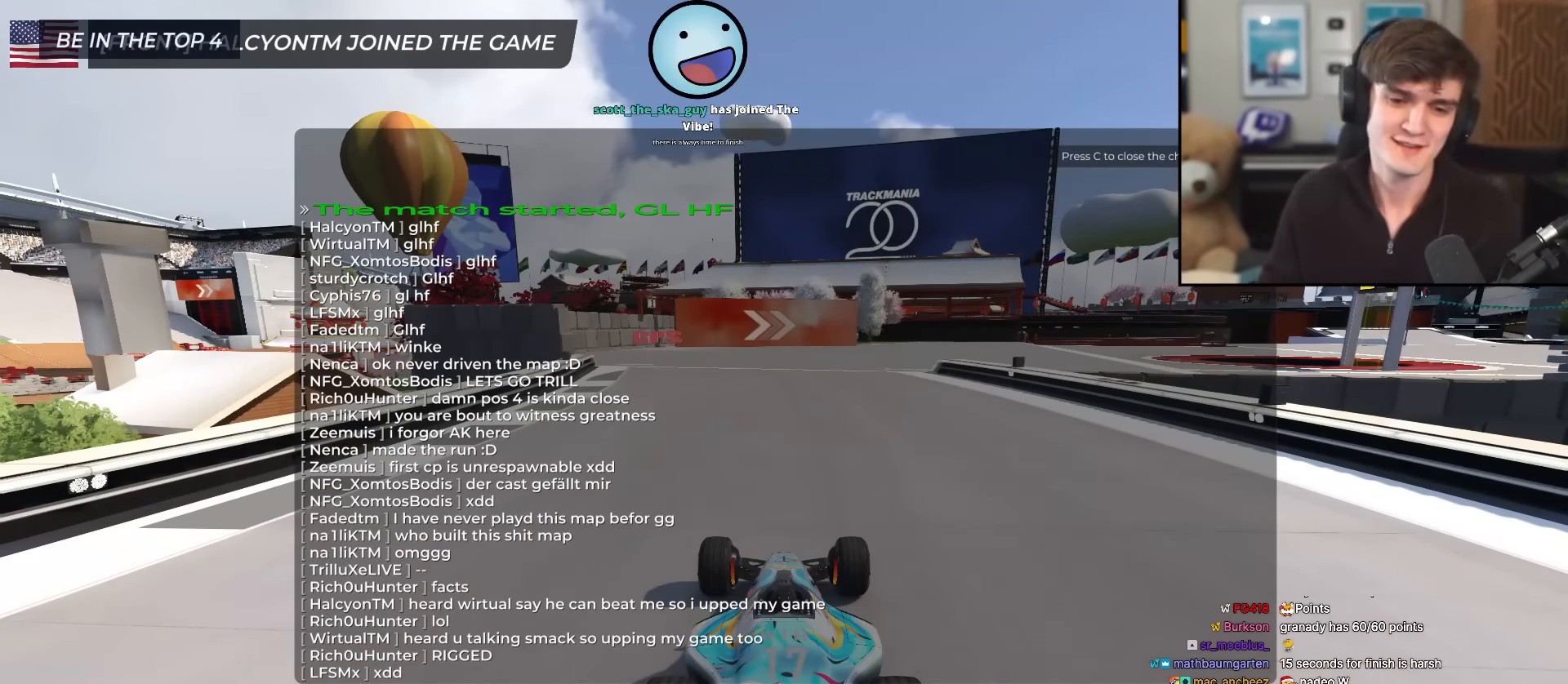
{"keys": ["up"], "events": []}
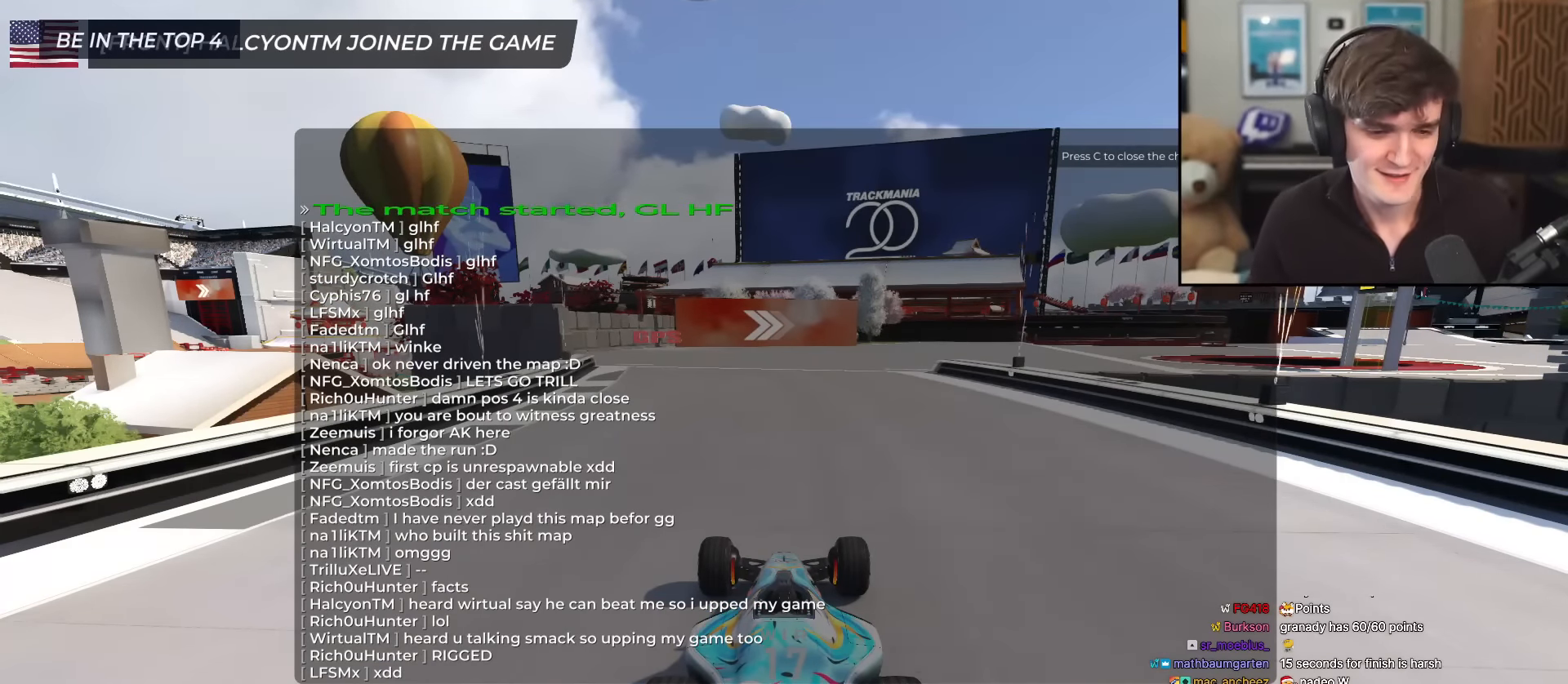
{"keys": ["up"], "events": []}
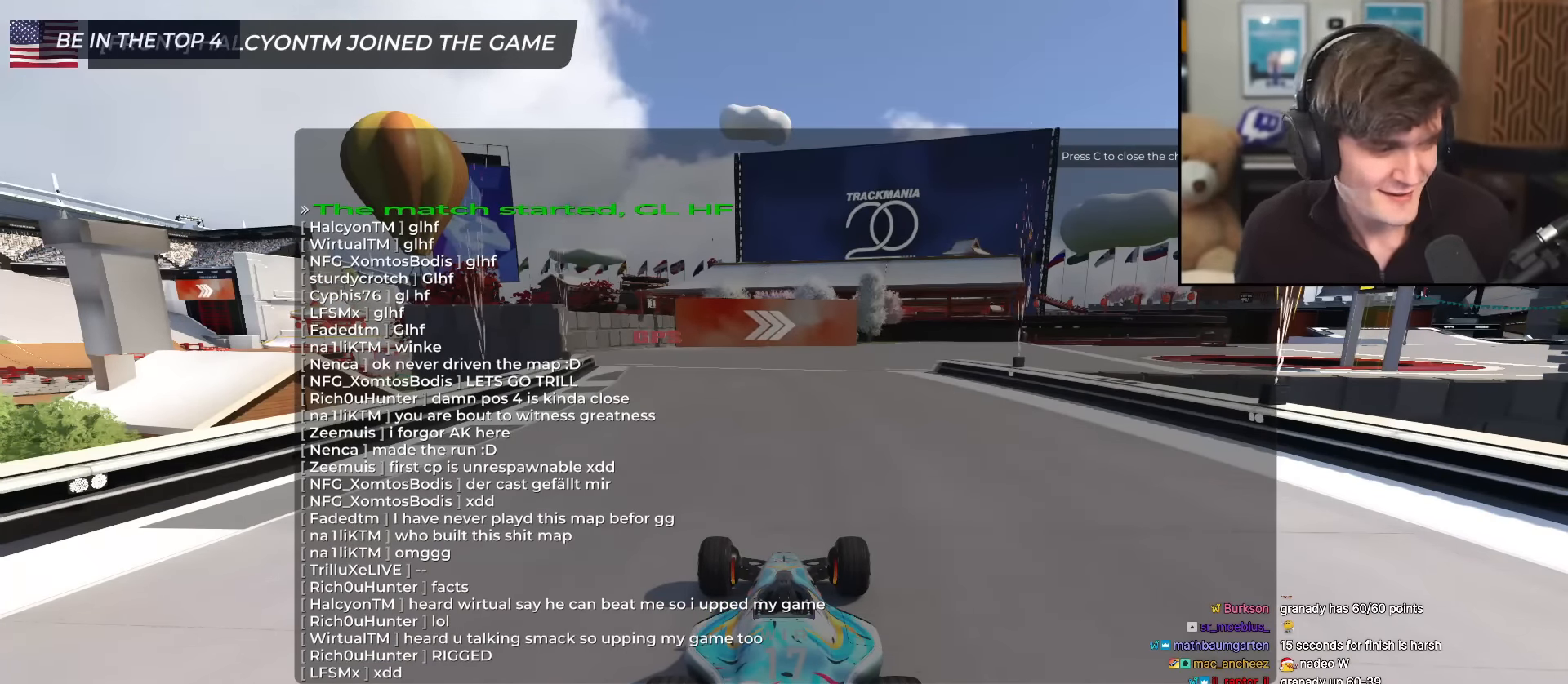
{"keys": ["up"], "events": [[401, "left", "down"], [501, "left", "up"]]}
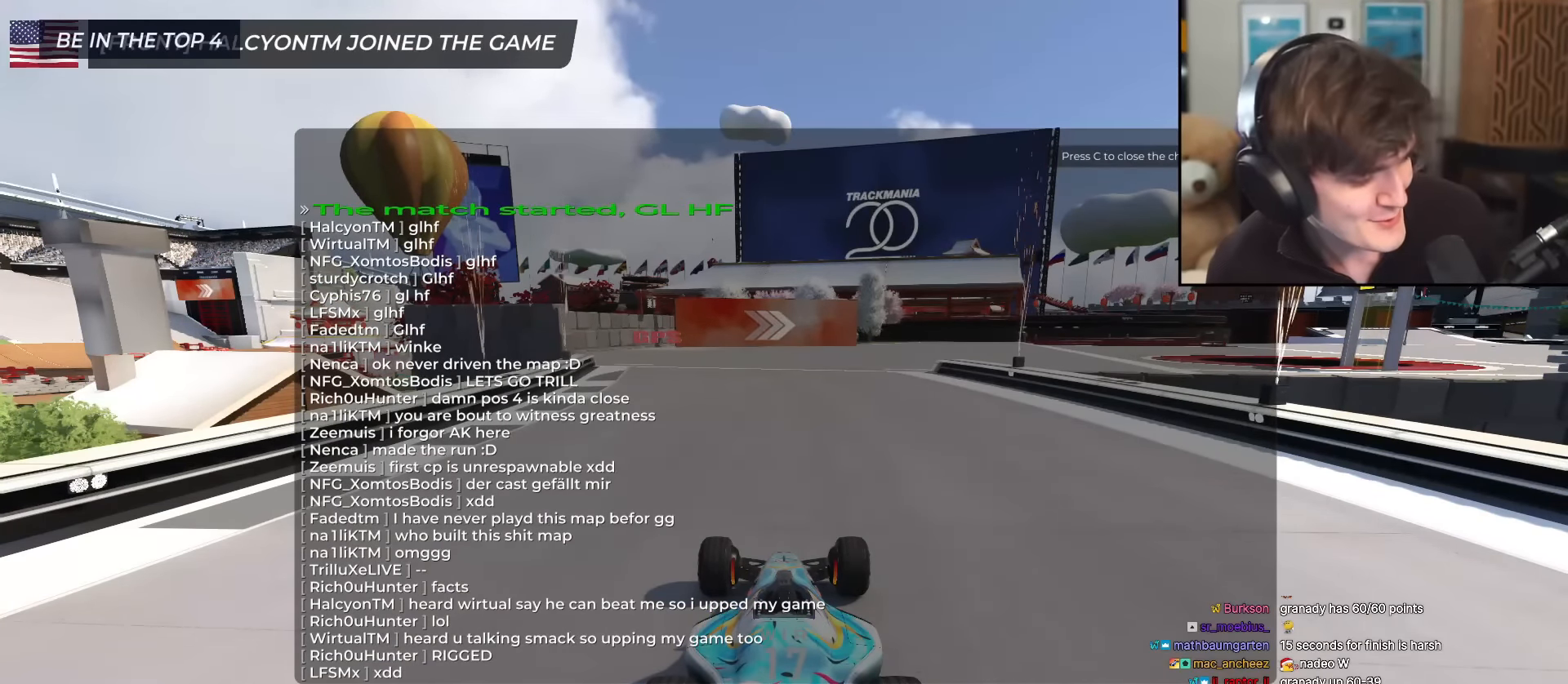
{"keys": ["up"], "events": []}
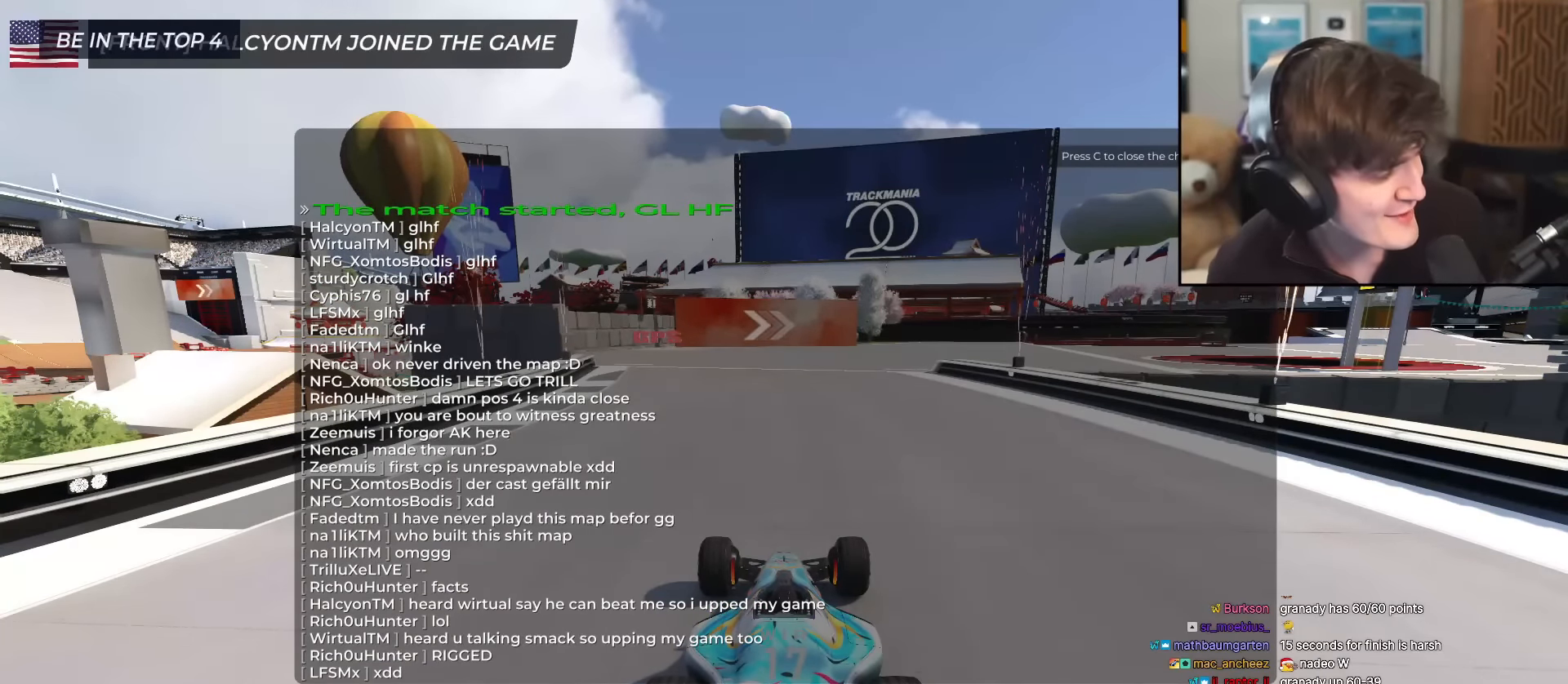
{"keys": ["right", "up"], "events": [[17, "left", "down"], [150, "left", "up"], [150, "right", "down"], [200, "left", "down"], [251, "right", "up"], [351, "left", "up"], [384, "right", "down"]]}
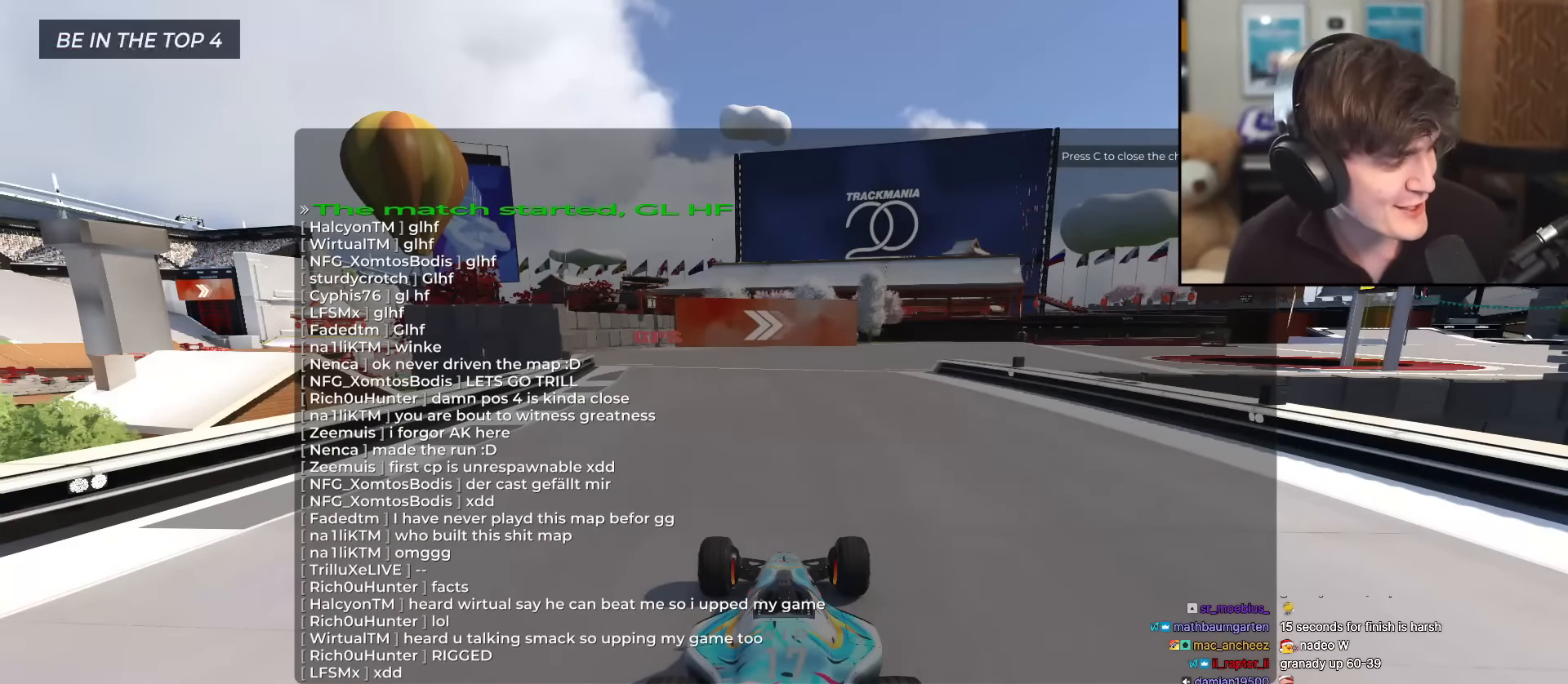
{"keys": ["up"], "events": [[33, "left", "down"], [33, "right", "up"], [117, "left", "up"], [167, "right", "down"], [217, "left", "down"], [267, "right", "up"], [317, "left", "up"], [350, "right", "down"], [400, "left", "down"], [450, "right", "up"], [500, "left", "up"]]}
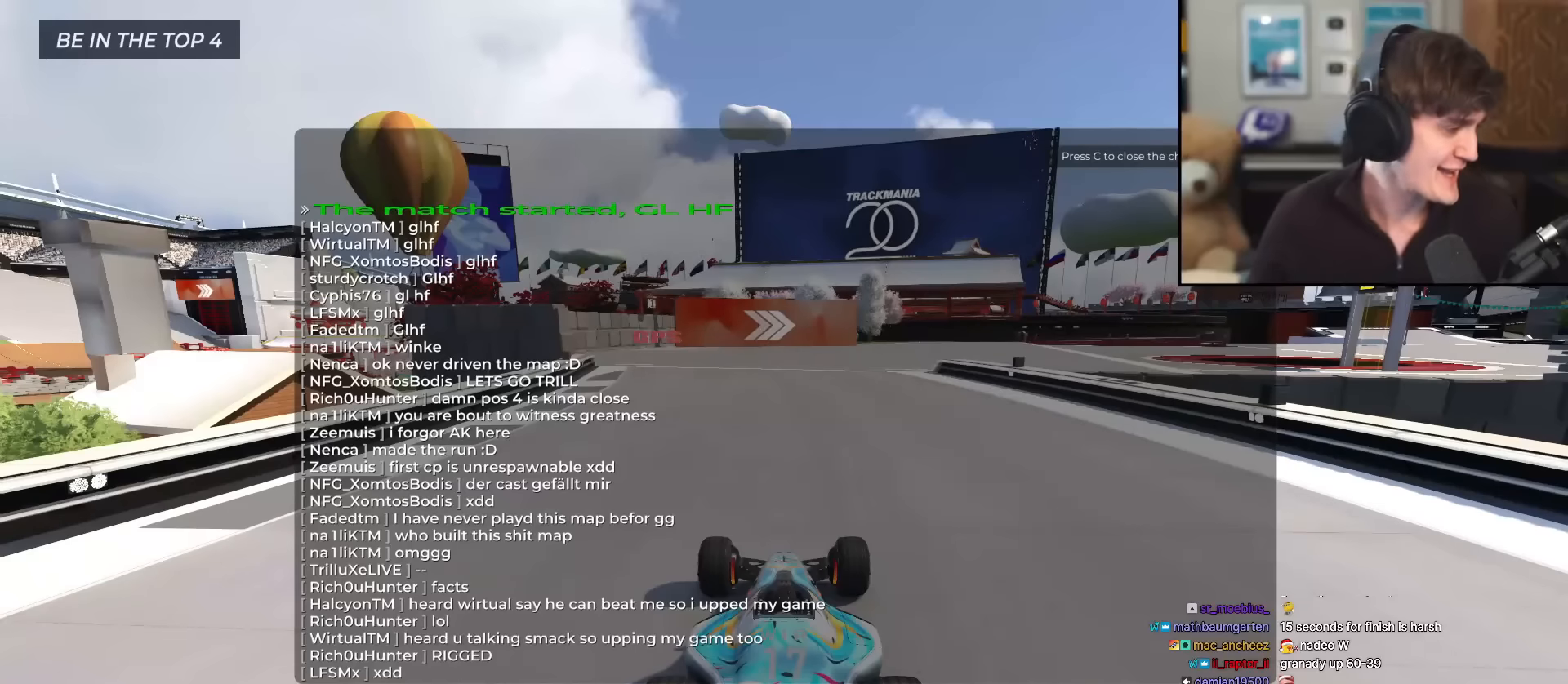
{"keys": ["left", "up"], "events": [[50, "left", "down"], [50, "right", "down"], [84, "right", "up"], [134, "left", "up"], [184, "right", "down"], [234, "left", "down"], [284, "right", "up"], [317, "left", "up"], [367, "right", "down"], [417, "left", "down"], [467, "right", "up"]]}
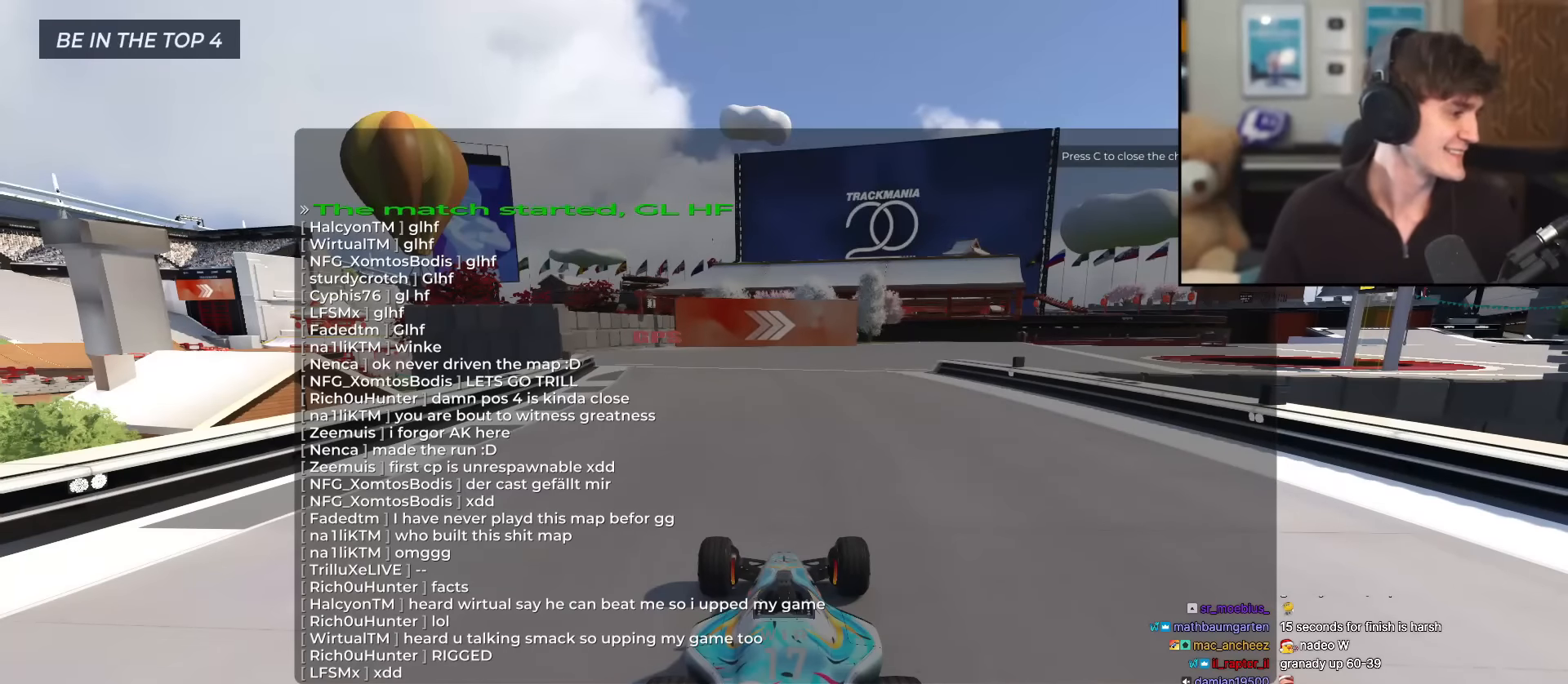
{"keys": ["up"], "events": [[16, "left", "up"]]}
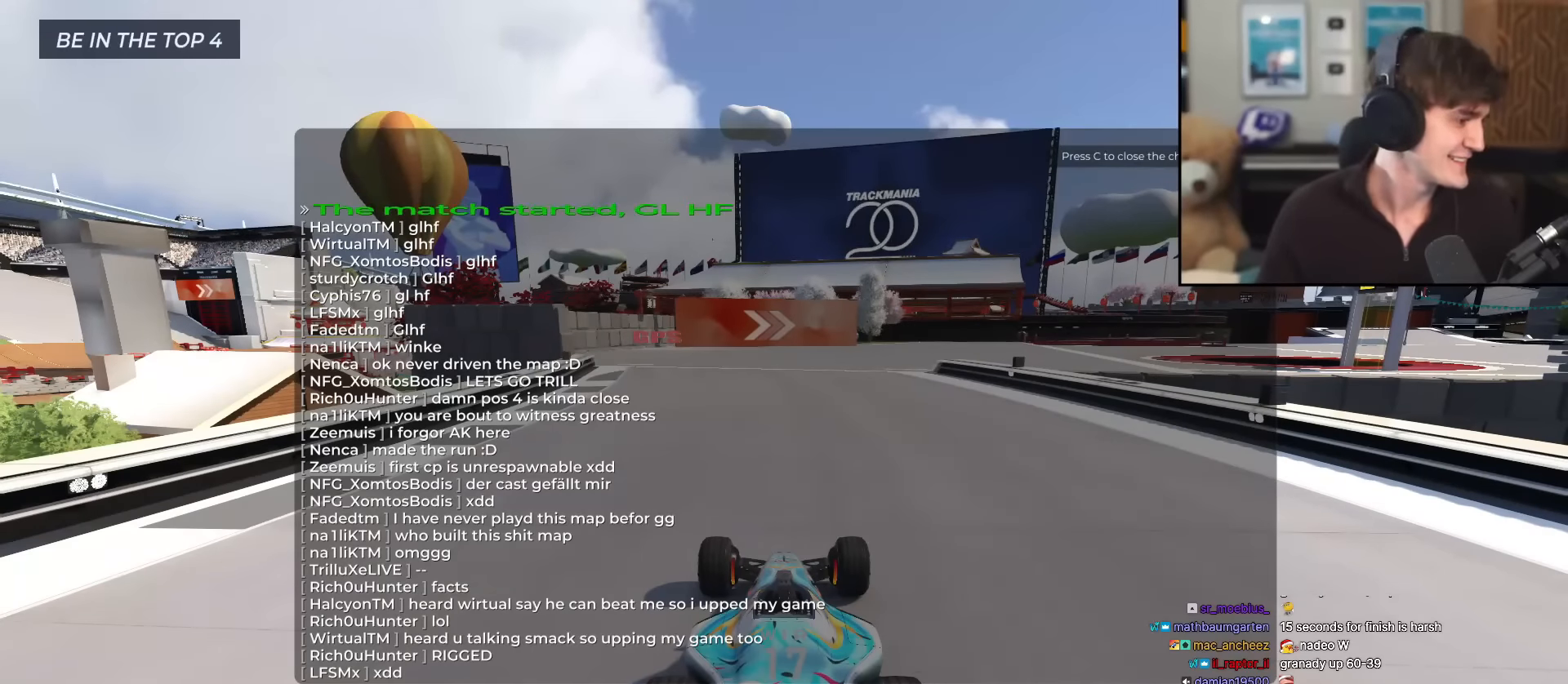
{"keys": ["up"], "events": []}
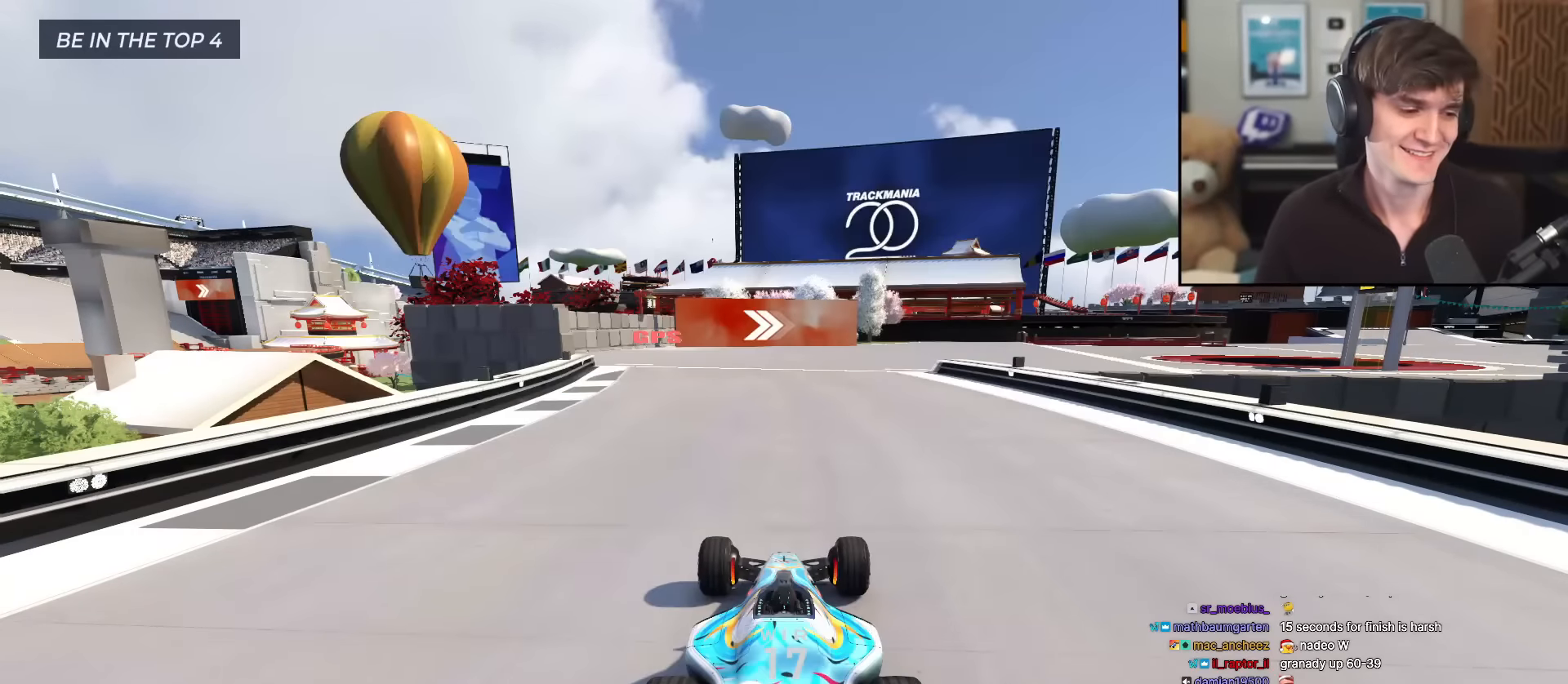
{"keys": ["right", "up"], "events": [[83, "left", "down"], [183, "left", "up"], [183, "right", "down"], [283, "left", "down"], [317, "right", "up"], [367, "left", "up"], [367, "right", "down"]]}
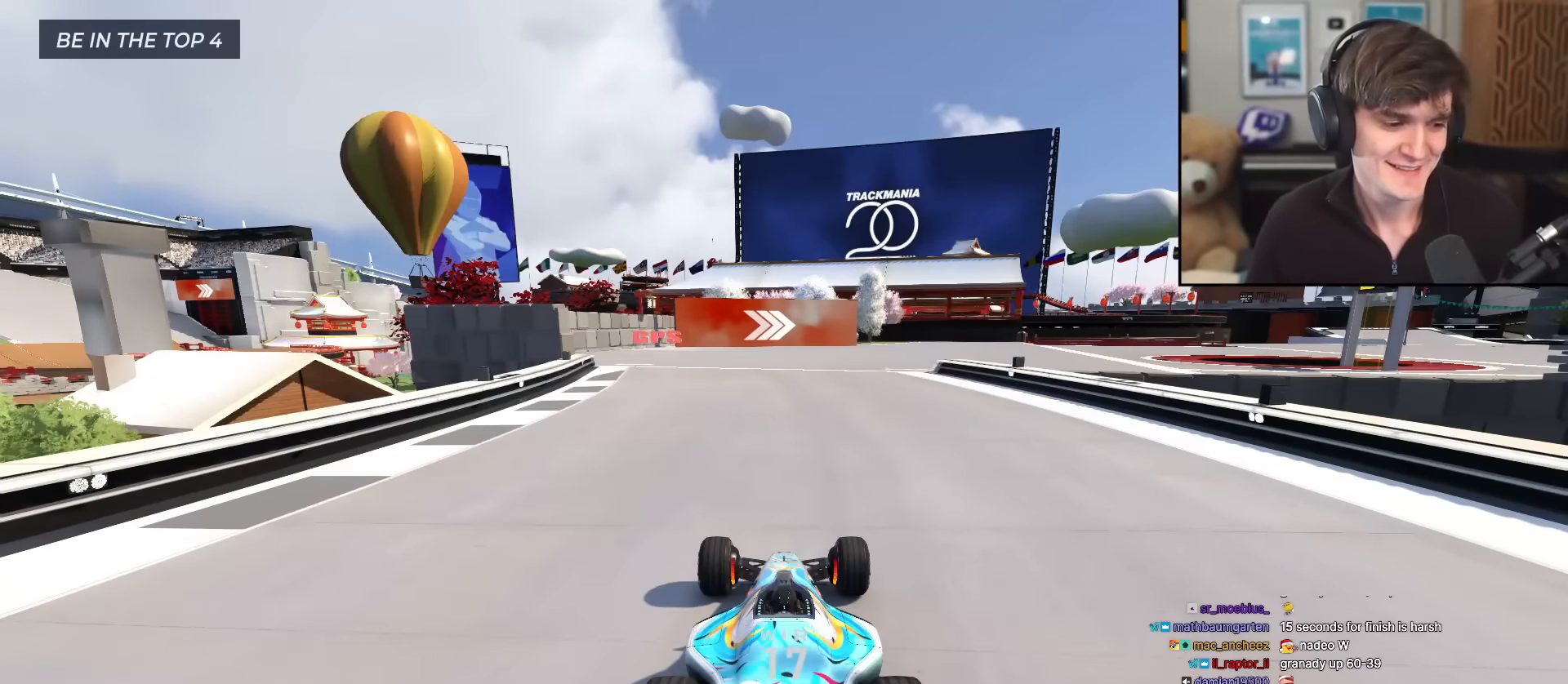
{"keys": ["up"], "events": [[317, "right", "up"]]}
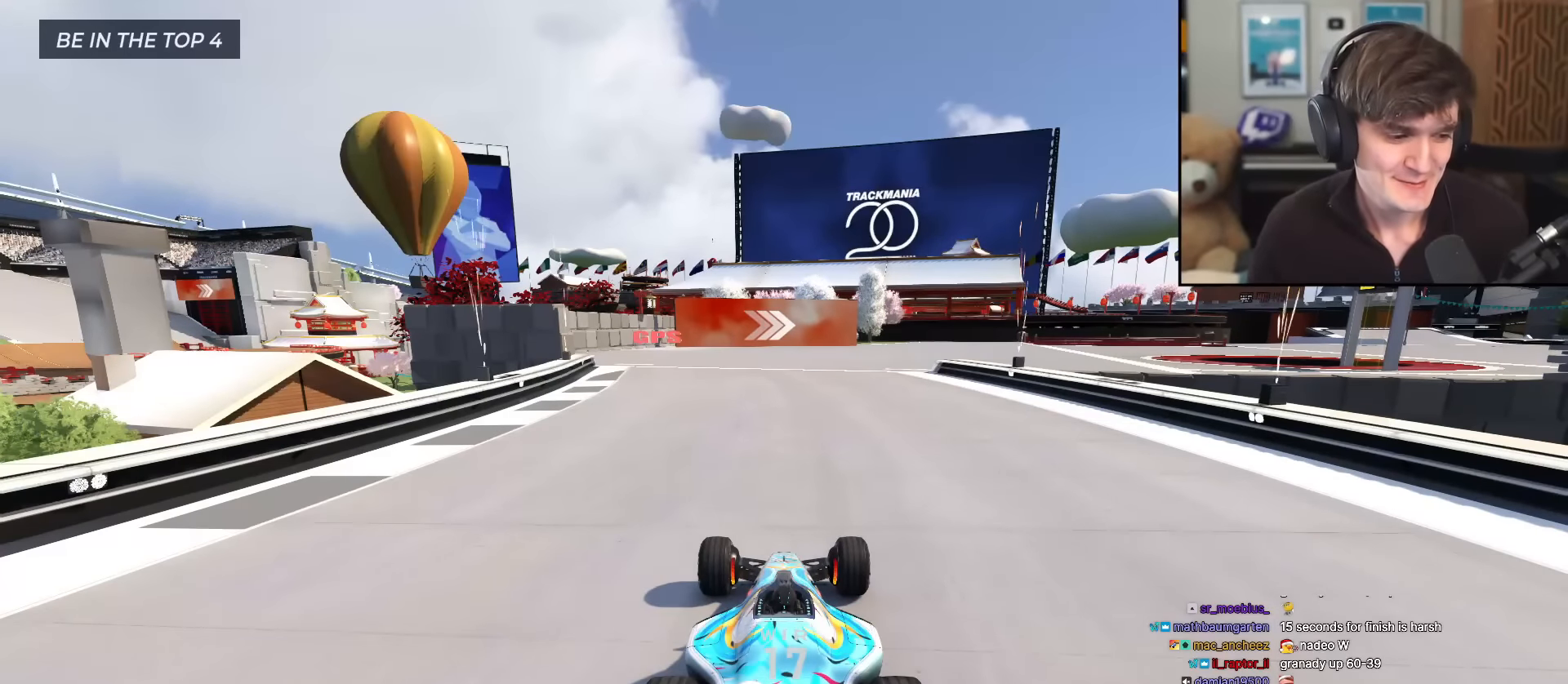
{"keys": ["up"], "events": []}
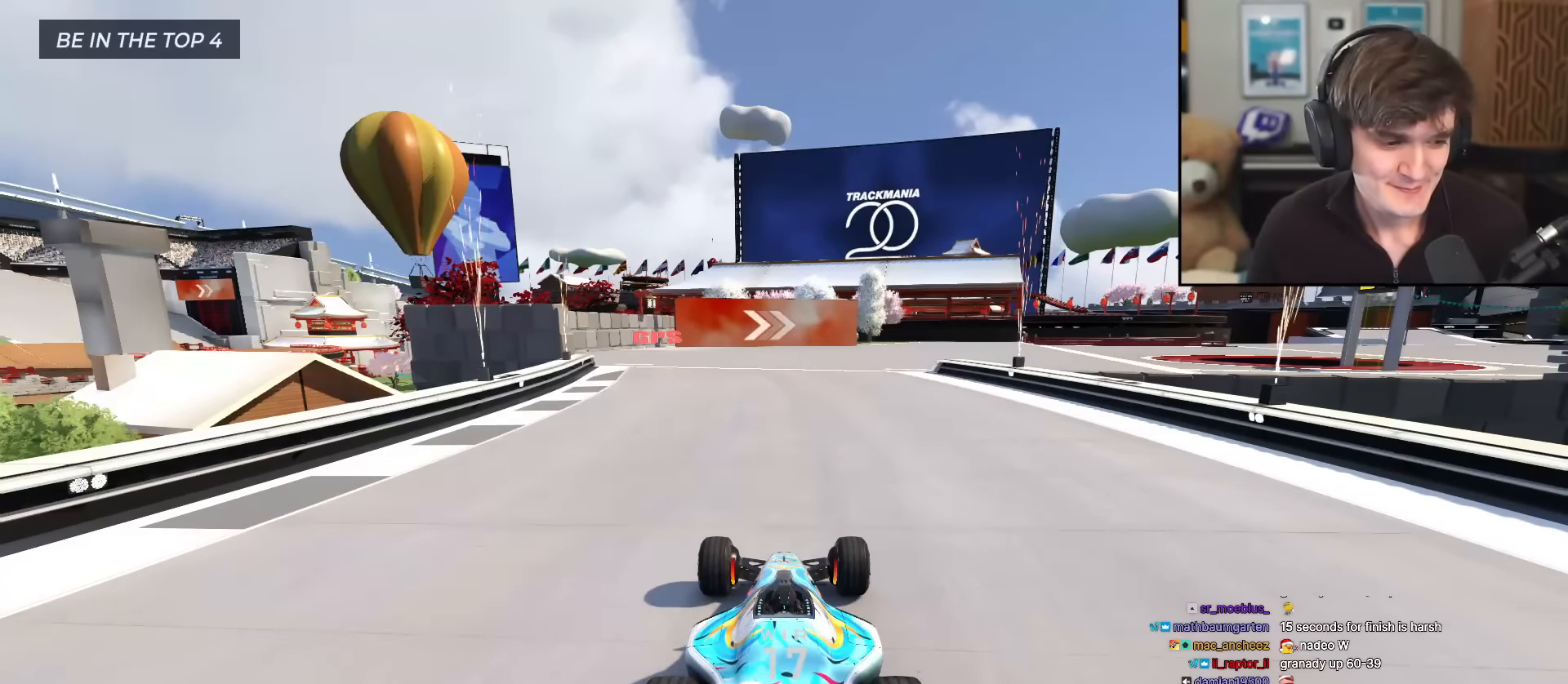
{"keys": ["left", "right", "up"], "events": [[133, "left", "down"], [233, "left", "up"], [233, "right", "down"], [317, "left", "down"], [333, "right", "up"], [417, "left", "up"], [417, "right", "down"], [467, "left", "down"]]}
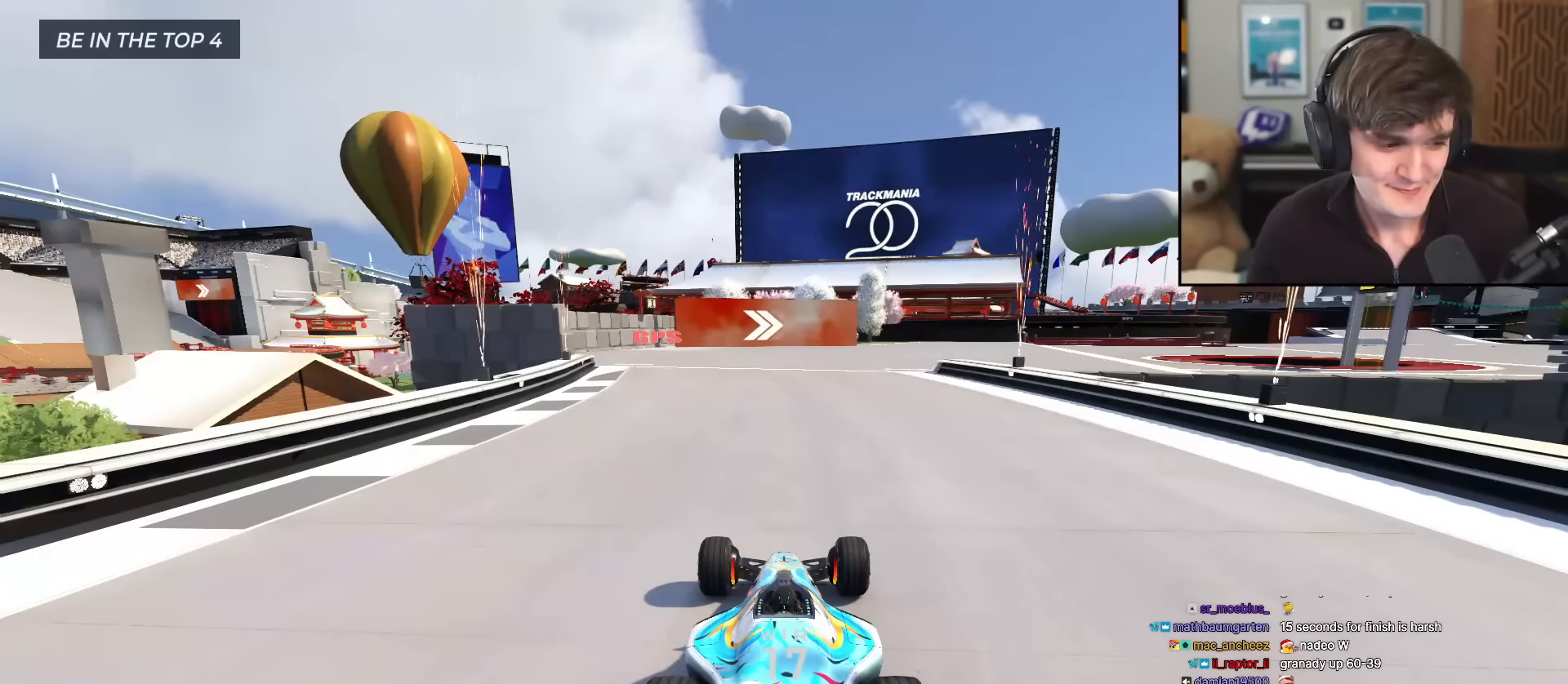
{"keys": ["up"], "events": [[17, "right", "up"], [50, "left", "up"]]}
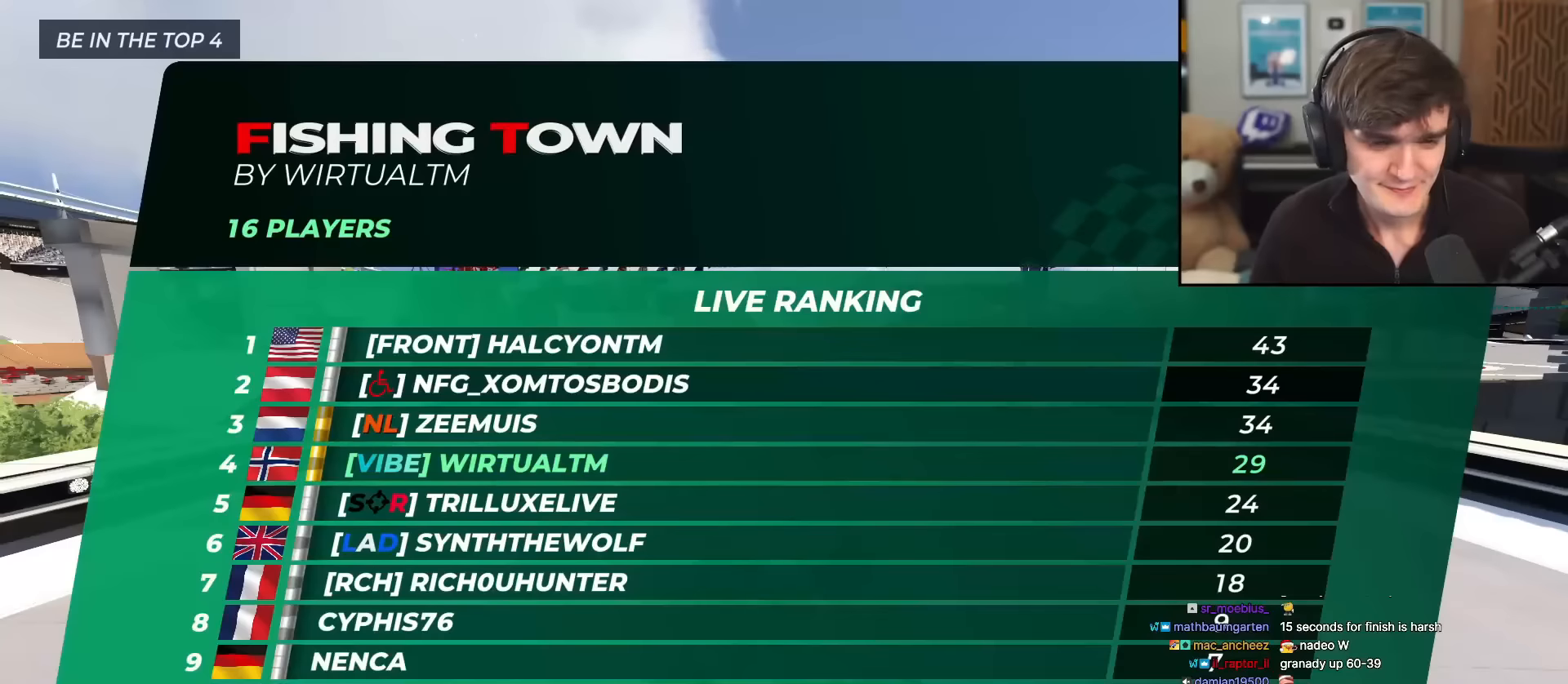
{"keys": ["right", "up"], "events": [[500, "right", "down"]]}
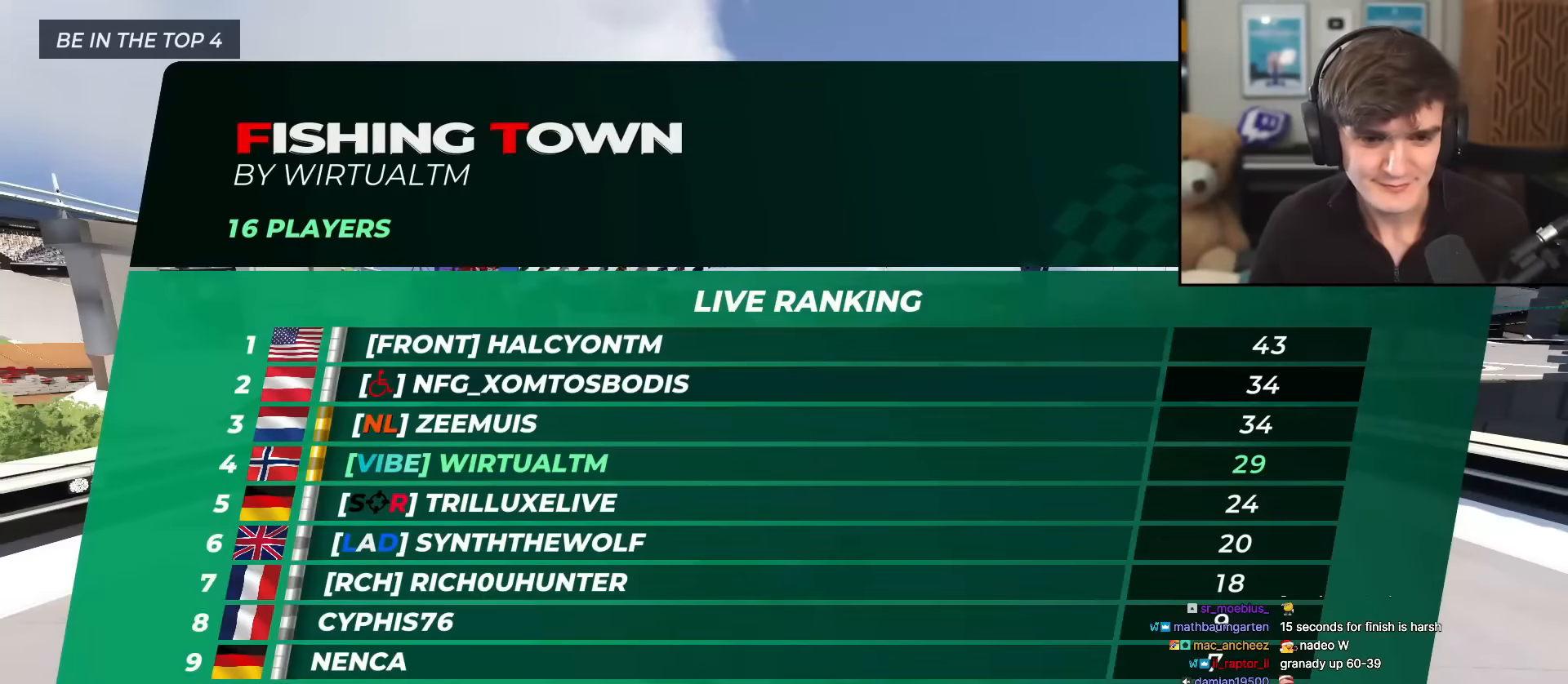
{"keys": ["up"], "events": [[134, "left", "down"], [134, "right", "up"], [284, "left", "up"], [284, "right", "down"], [367, "left", "down"], [367, "right", "up"], [417, "left", "up"]]}
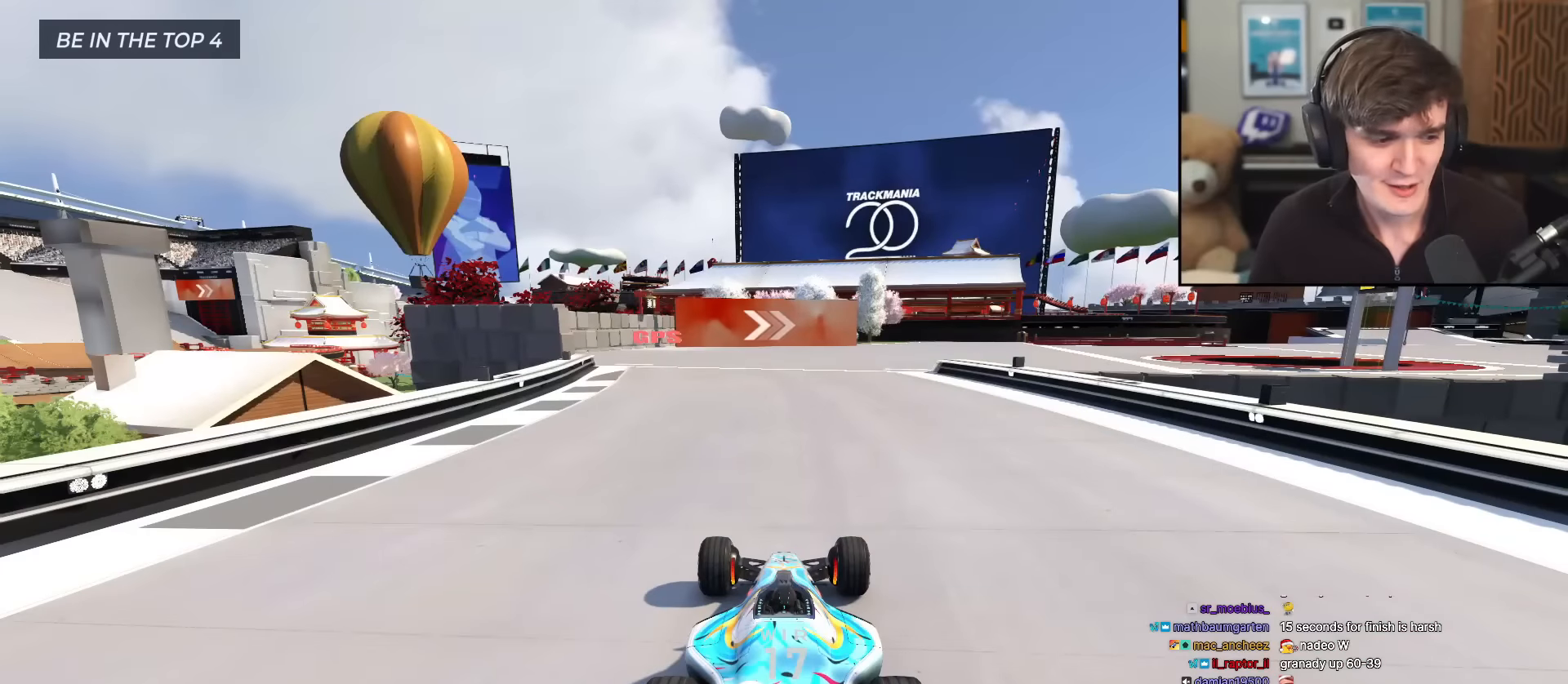
{"keys": ["up"], "events": []}
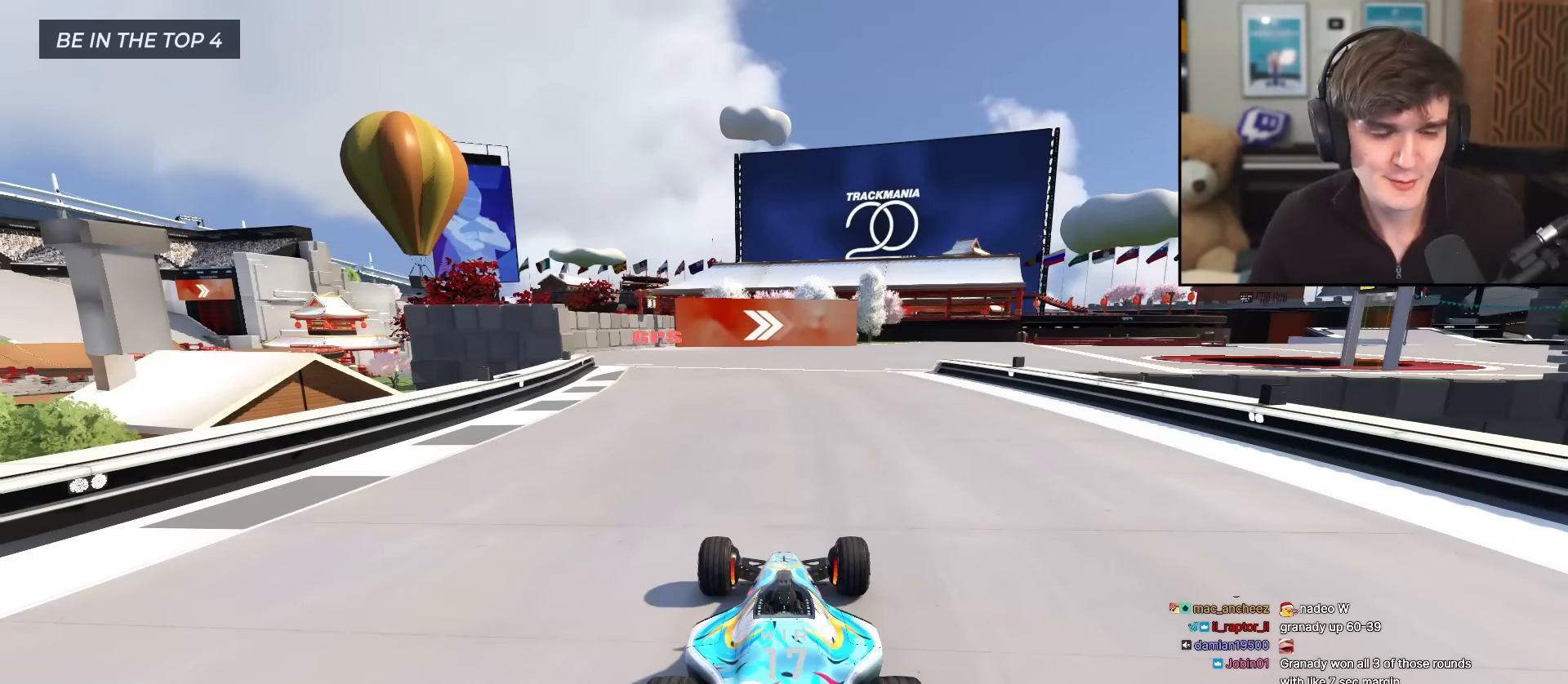
{"keys": ["up"], "events": []}
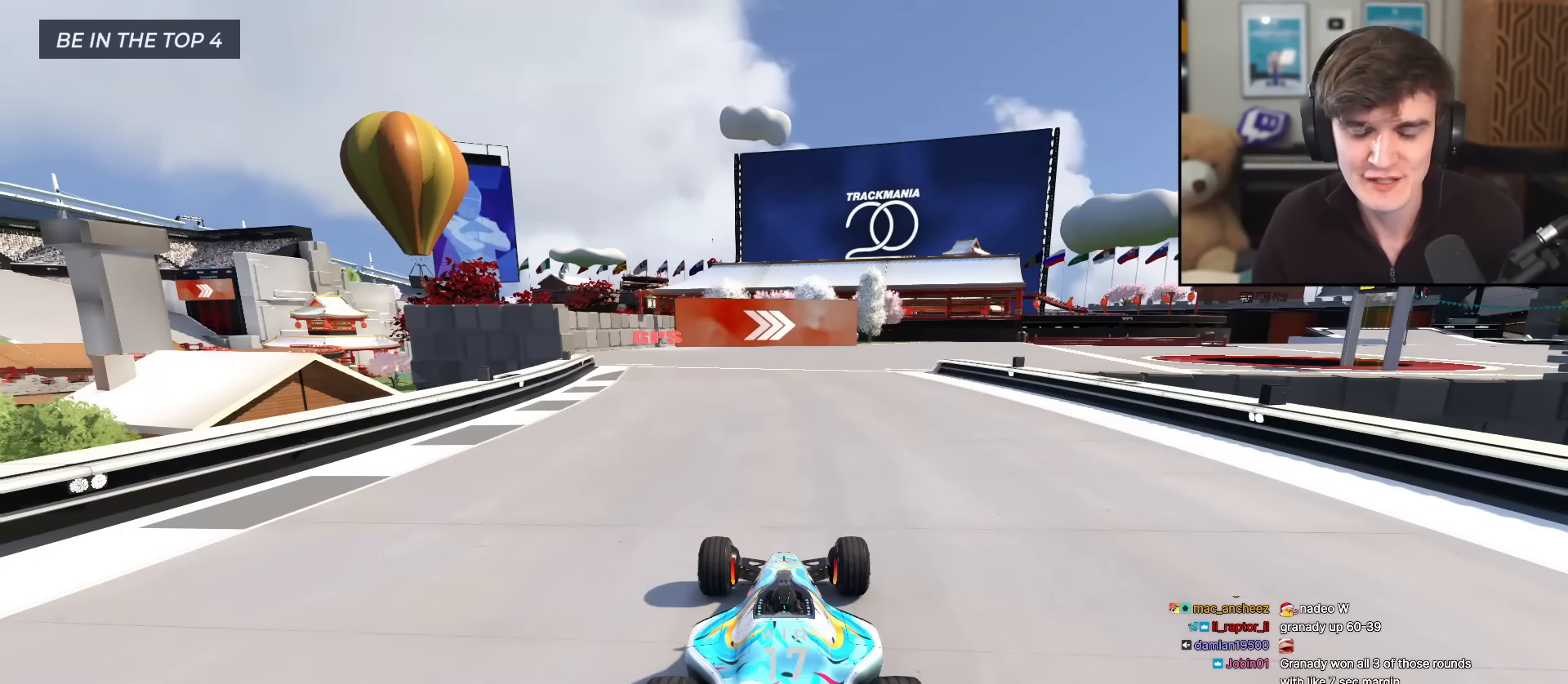
{"keys": ["up"], "events": []}
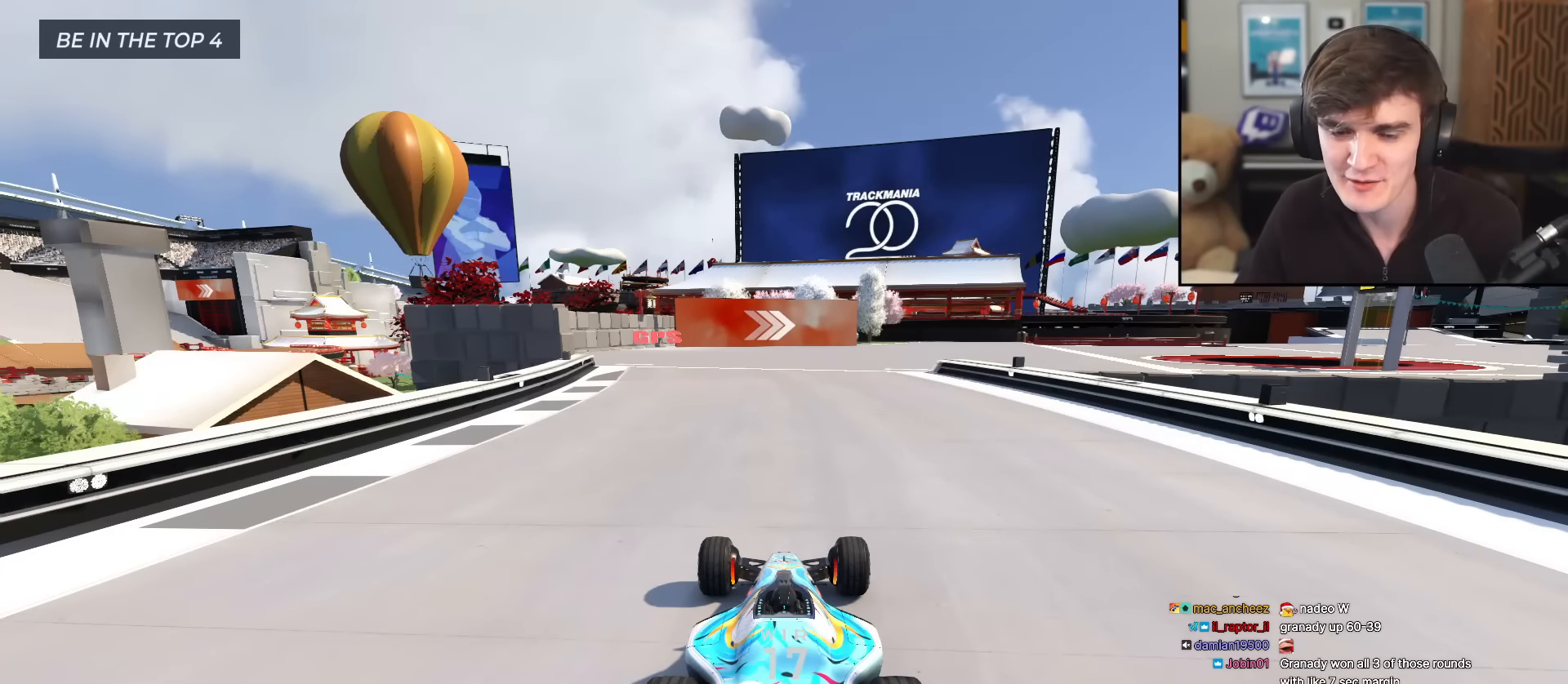
{"keys": ["up"], "events": []}
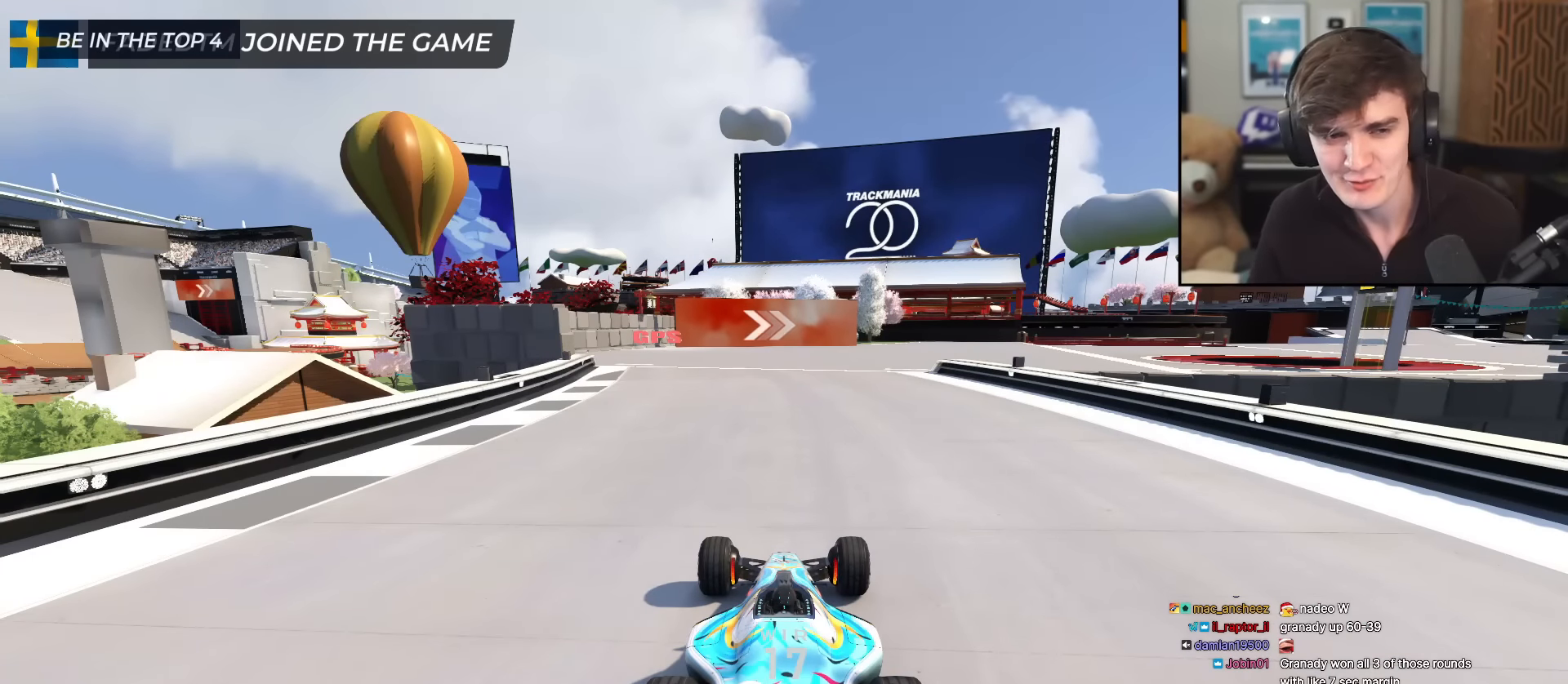
{"keys": ["up"], "events": []}
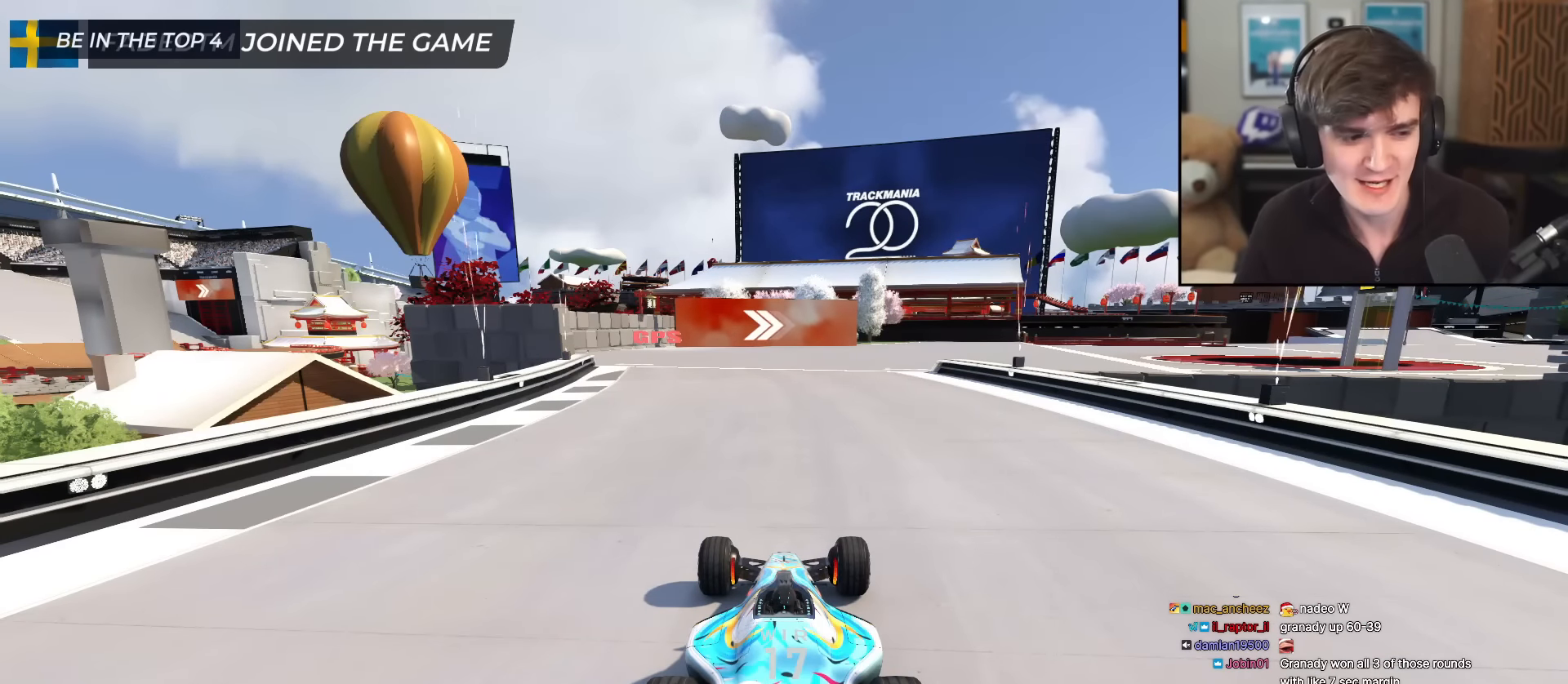
{"keys": ["up"], "events": []}
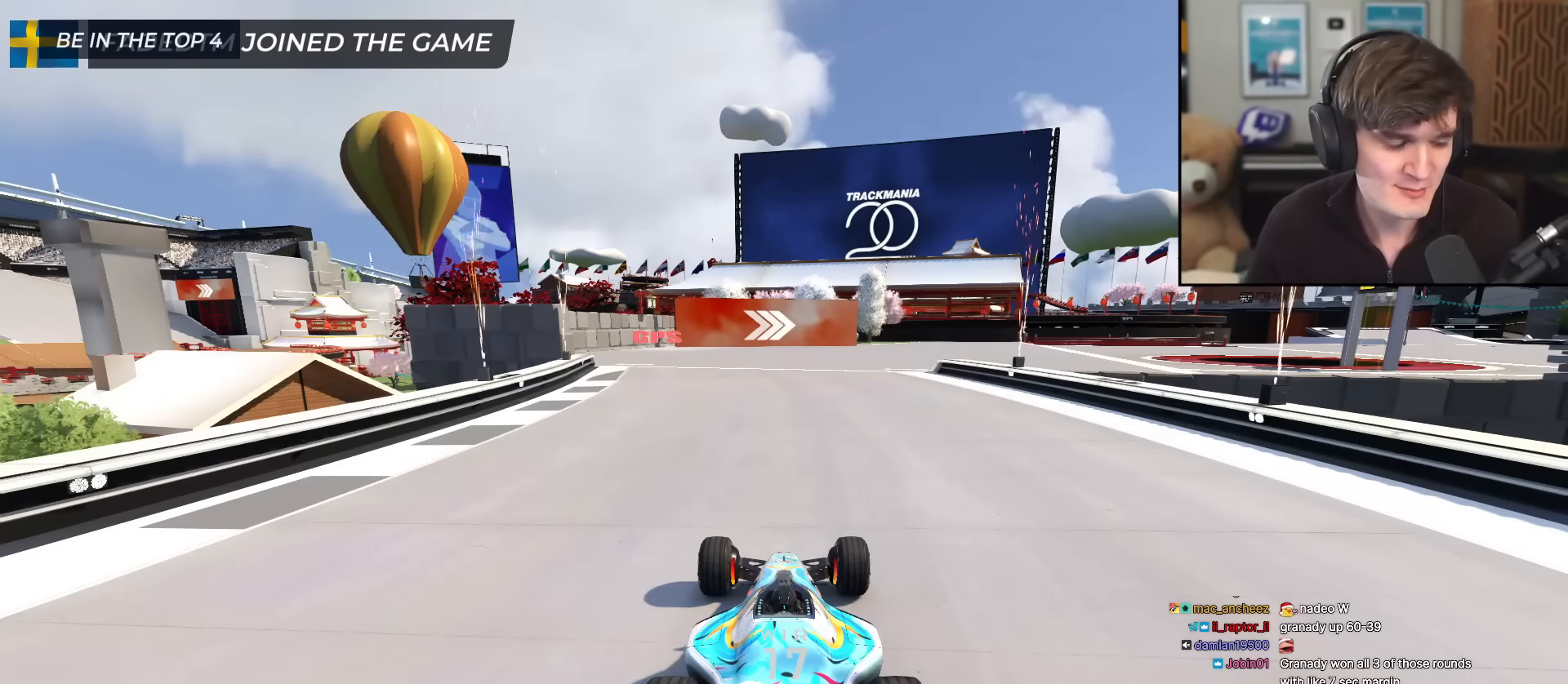
{"keys": ["up"], "events": []}
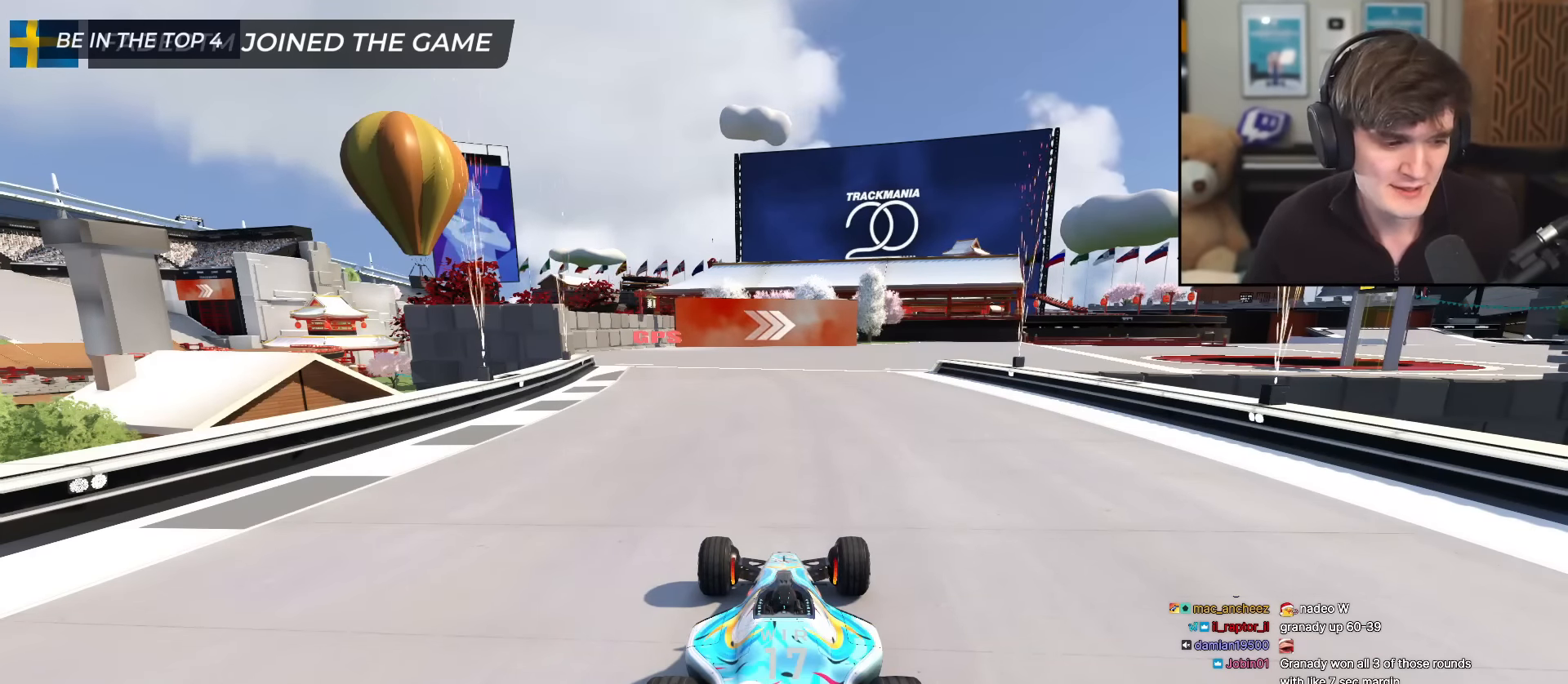
{"keys": ["up"], "events": []}
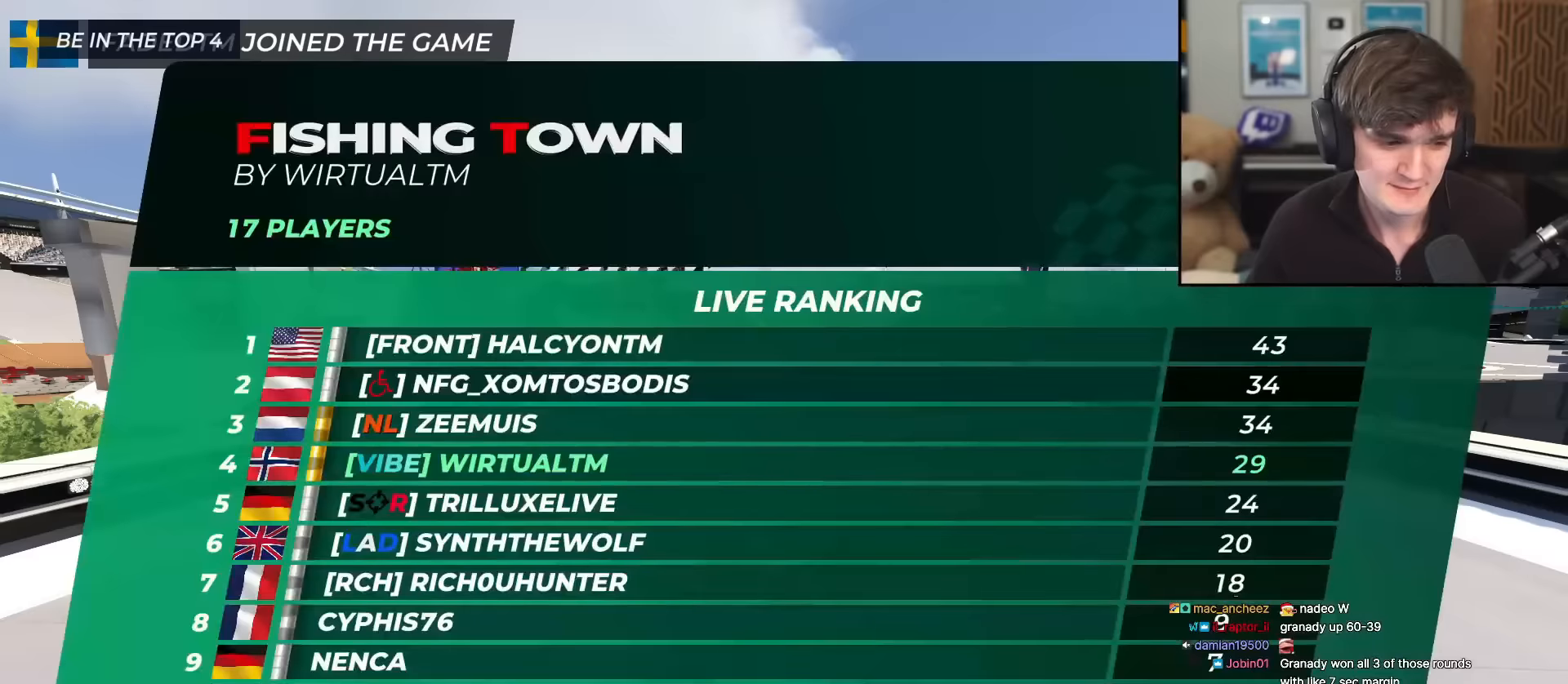
{"keys": ["right", "up"], "events": [[333, "left", "down"], [416, "left", "up"], [416, "right", "down"]]}
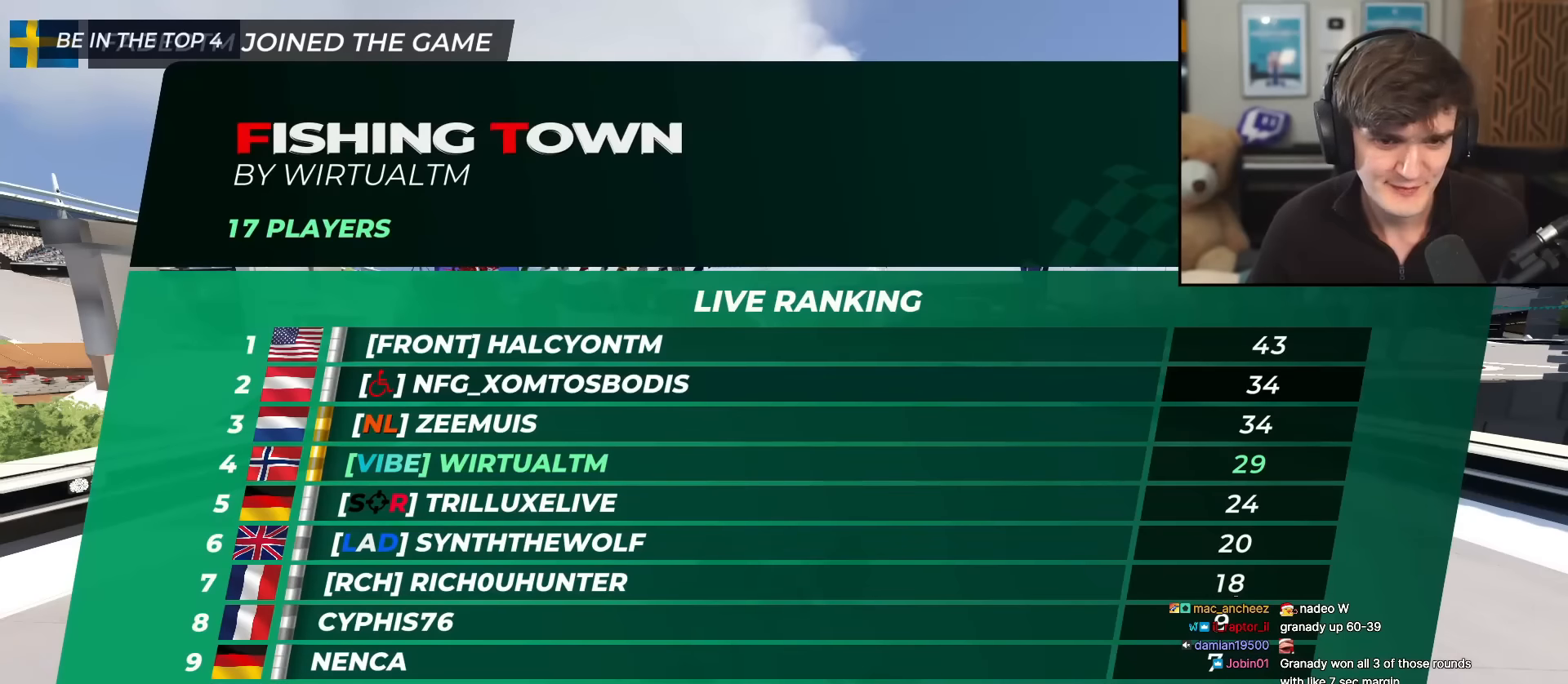
{"keys": ["up"], "events": [[16, "left", "down"], [16, "right", "up"], [100, "left", "up"], [100, "right", "down"], [483, "right", "up"]]}
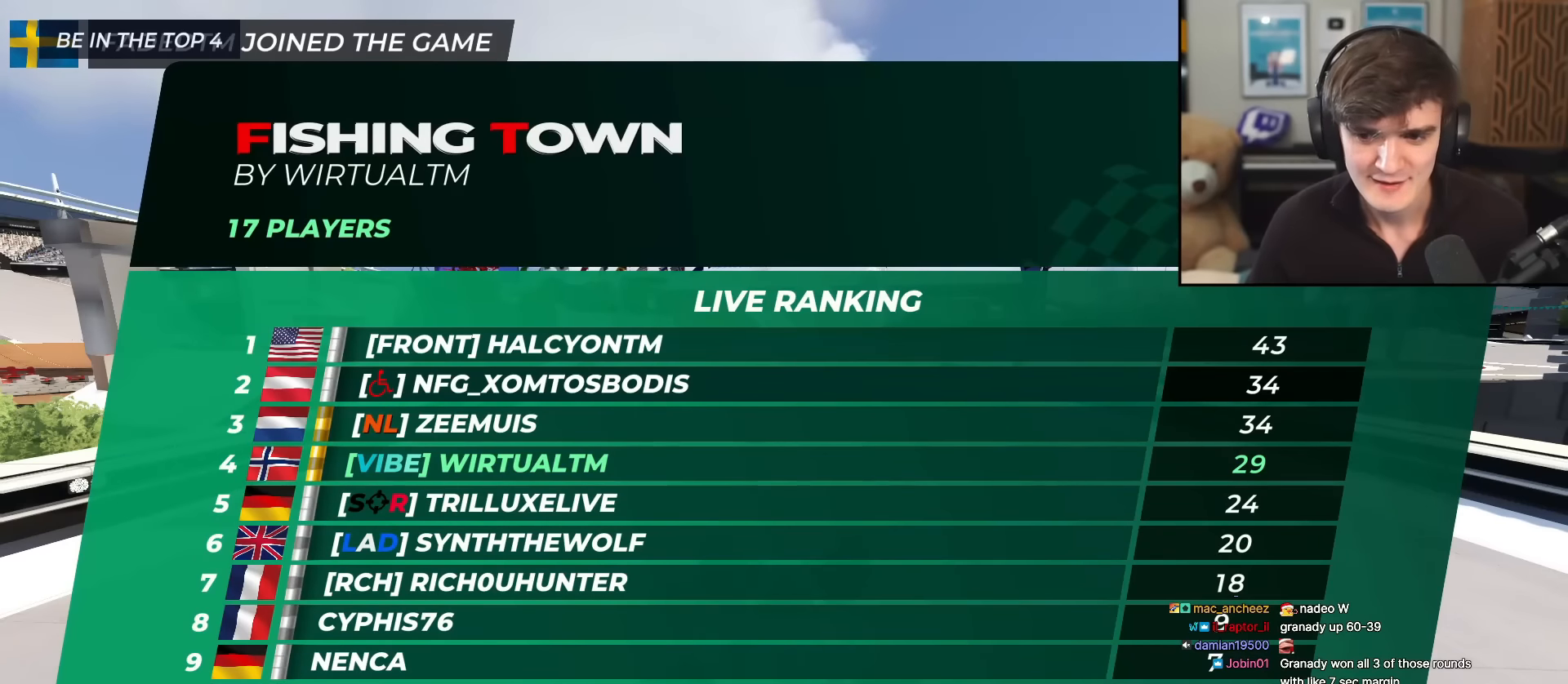
{"keys": ["up"], "events": []}